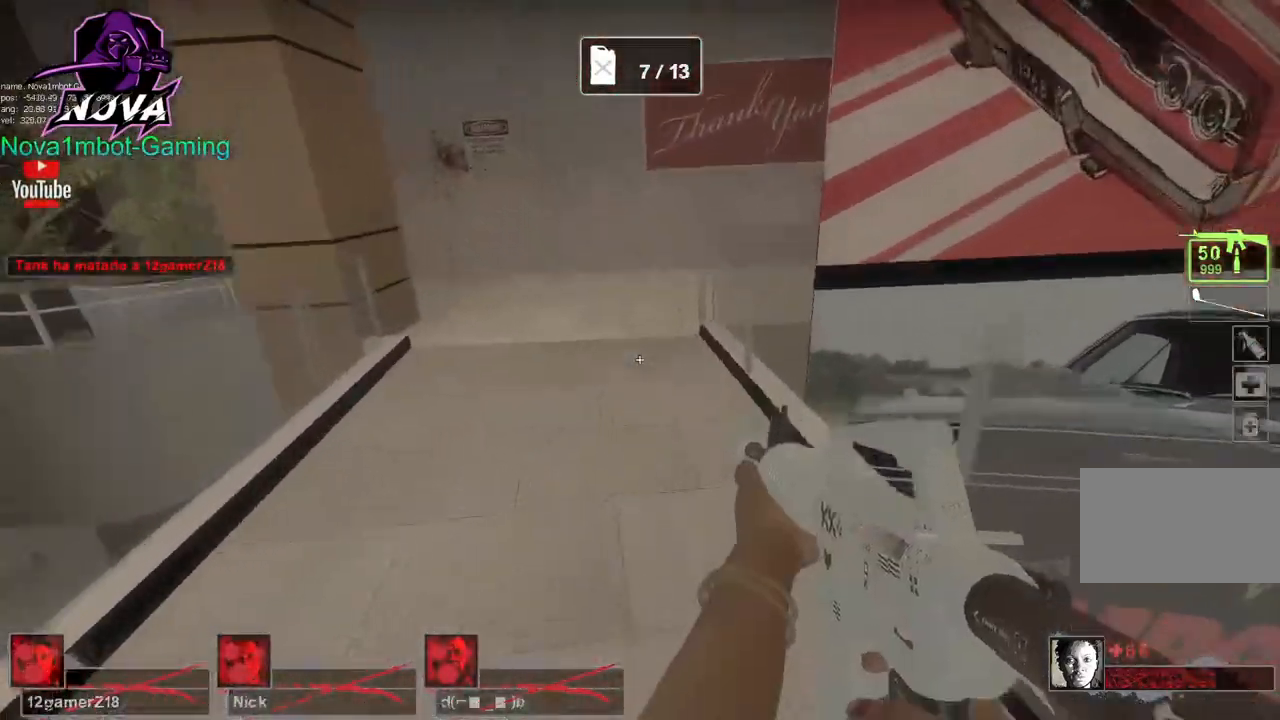
Gameplay with keyboard and mouse; each line is a JSON object with the keys and mouse buttons held at the frame after it. "events" lists presses ("down") and releases ("up") of "1", "2", "3", "4", "5", "a", "alt", "c", "caps_lock", "ctrl", "d", "e", "f", "g", "q", "r", "s", "shift", "space", "t", "tab", "v", "w", "x", "z", "mouse_left", "mouse_wheel" and "mouse_right" between this image and that frame as [ms after this image, input, new state], when the widget could be followed in between. "mouse_left", "mouse_wheel", "mouse_right" = the "left", "wheel", "right" buttons of the "mouse" list. No other keys are recorded. "wheel" means that the mouse wheel is clicked or scrolled. Not read: mouse_move.
{"keys": ["w"], "mouse": [], "events": [[34, "w", "up"], [84, "space", "up"], [184, "w", "down"], [267, "a", "up"]]}
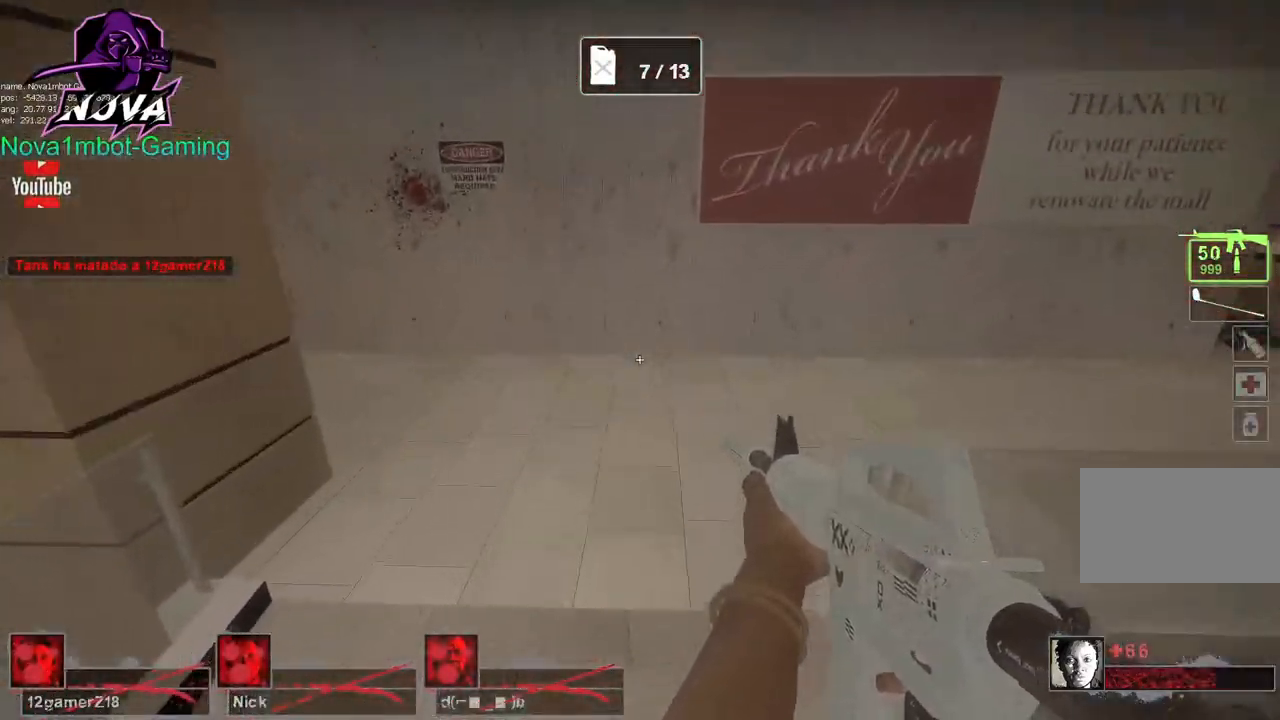
{"keys": ["d", "w"], "mouse": [], "events": [[100, "q", "down"], [250, "q", "up"], [284, "q", "down"], [384, "q", "up"], [467, "d", "down"]]}
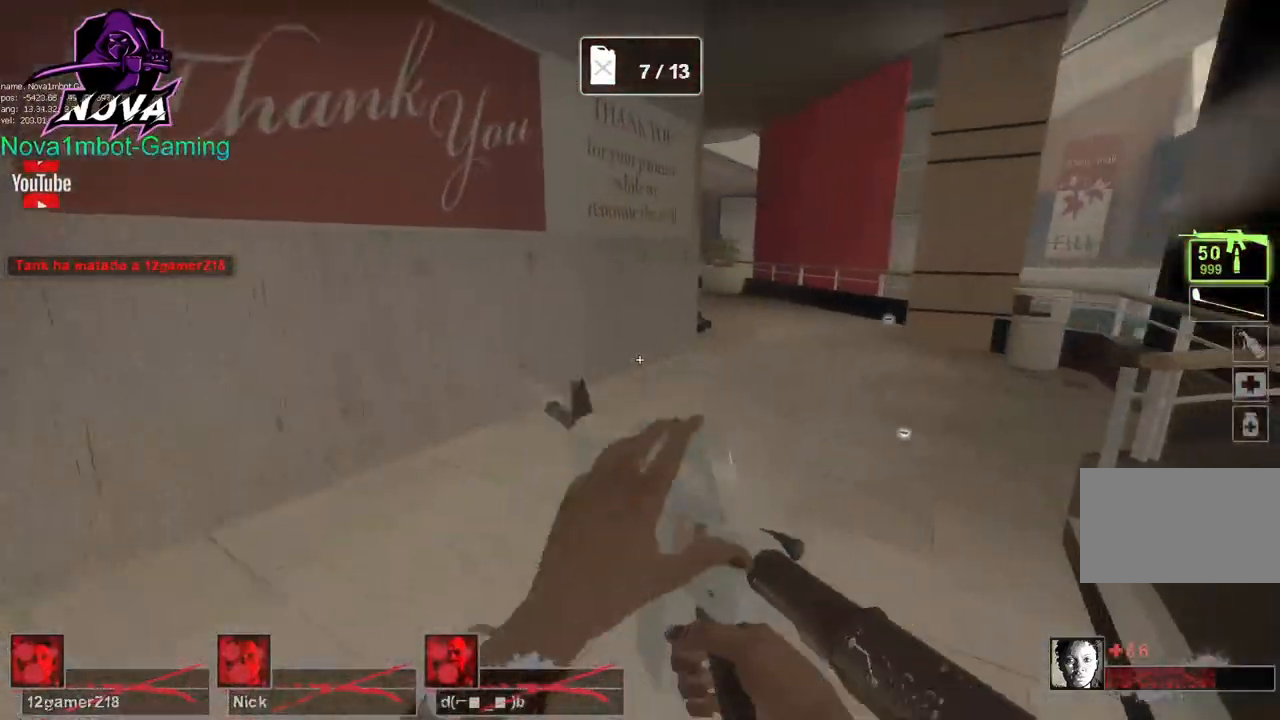
{"keys": ["d", "s"], "mouse": [], "events": [[300, "w", "up"], [500, "s", "down"]]}
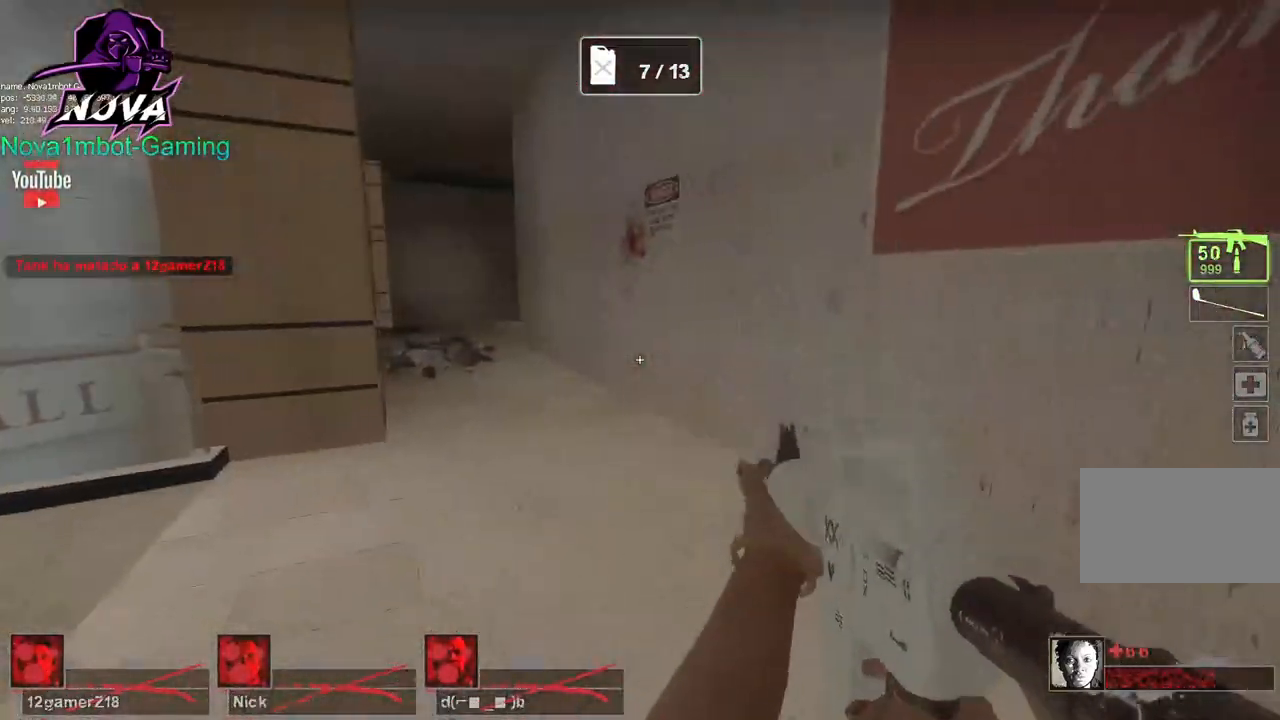
{"keys": ["d", "w"], "mouse": [], "events": [[84, "d", "up"], [184, "d", "down"], [234, "s", "up"], [417, "w", "down"]]}
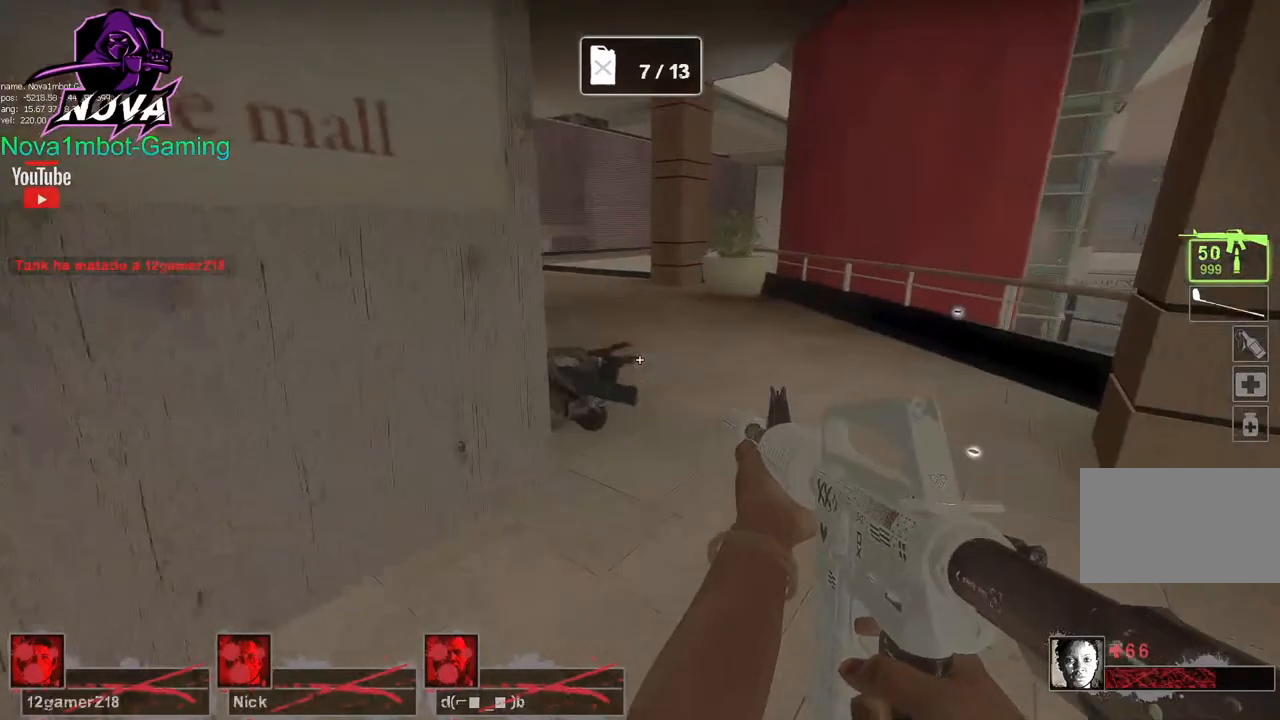
{"keys": ["w"], "mouse": [], "events": [[17, "d", "up"], [200, "q", "down"], [284, "q", "up"], [384, "q", "down"], [467, "q", "up"]]}
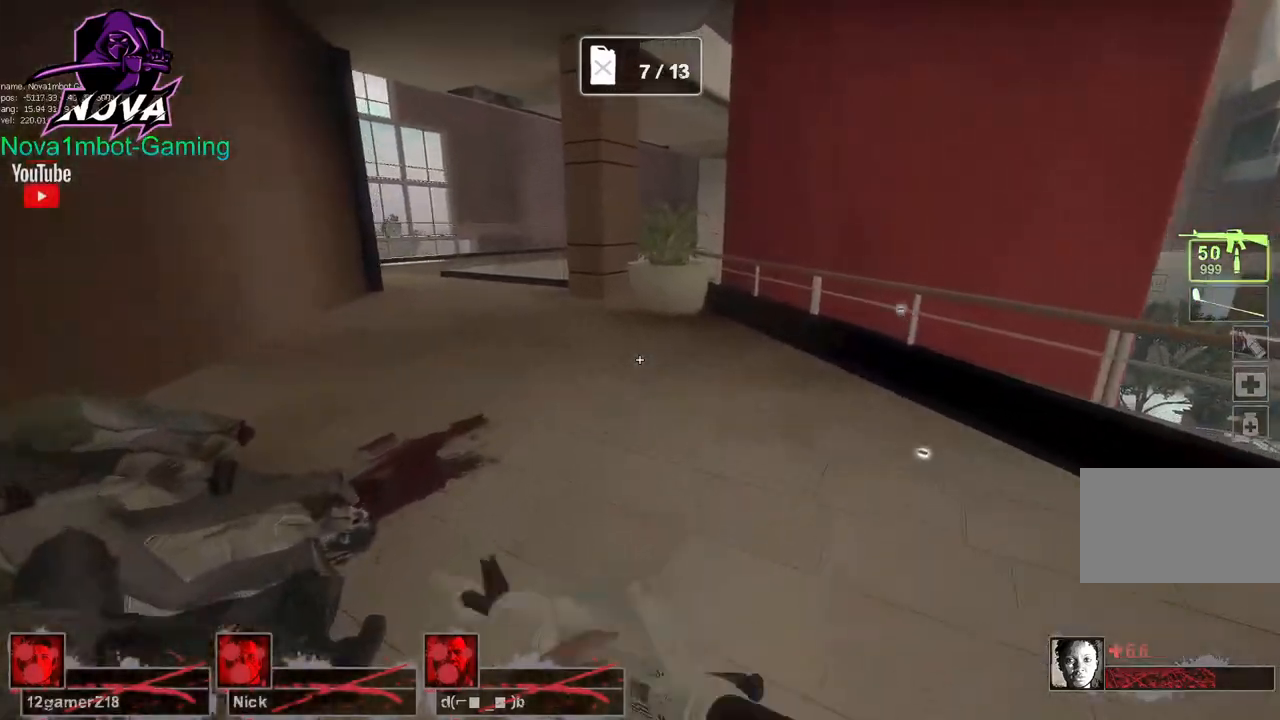
{"keys": ["a"], "mouse": [], "events": [[17, "space", "down"], [67, "w", "up"], [117, "a", "down"], [167, "space", "up"]]}
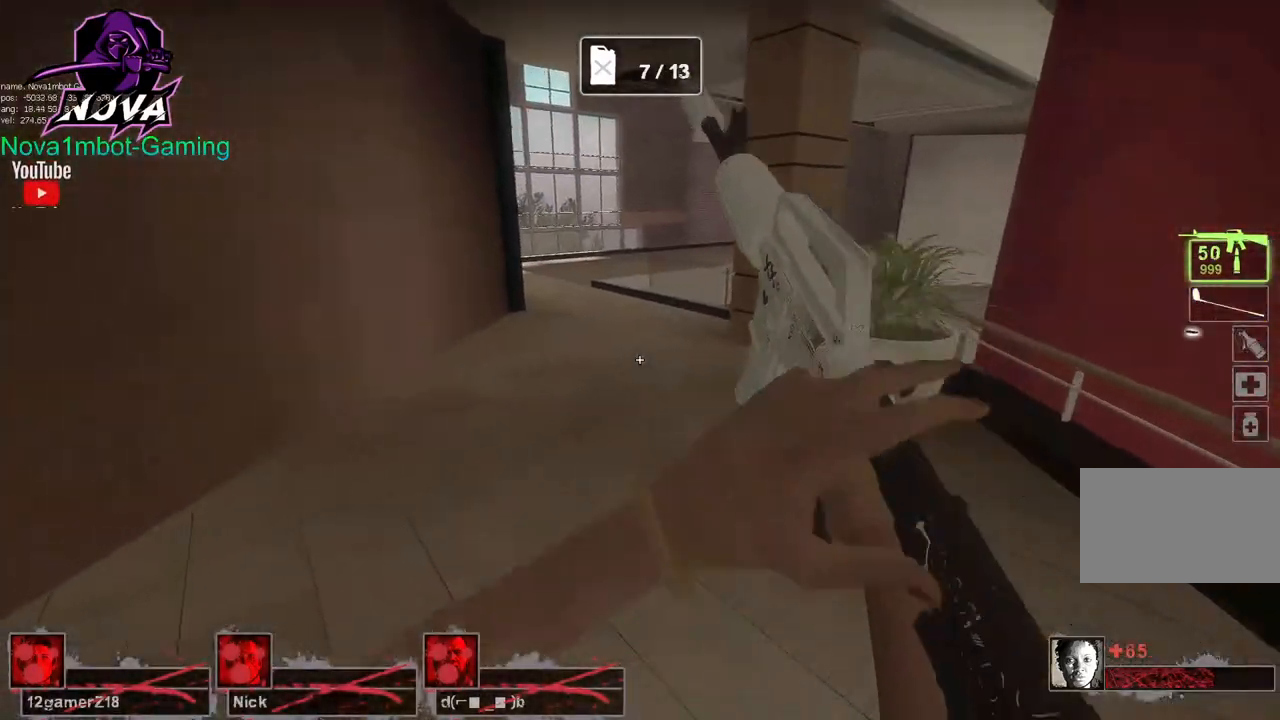
{"keys": ["w"], "mouse": [], "events": [[184, "w", "down"], [267, "a", "up"]]}
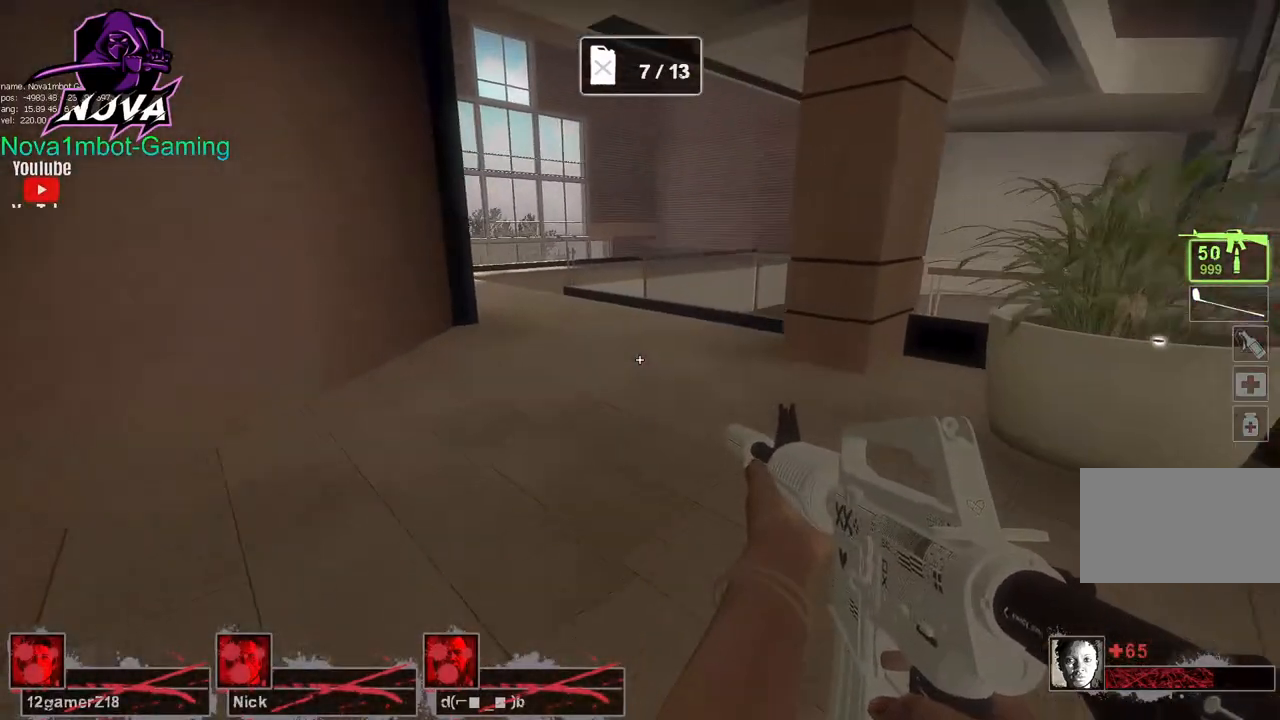
{"keys": ["a", "w"], "mouse": [], "events": [[200, "space", "down"], [250, "w", "up"], [284, "a", "down"], [284, "space", "up"], [484, "w", "down"]]}
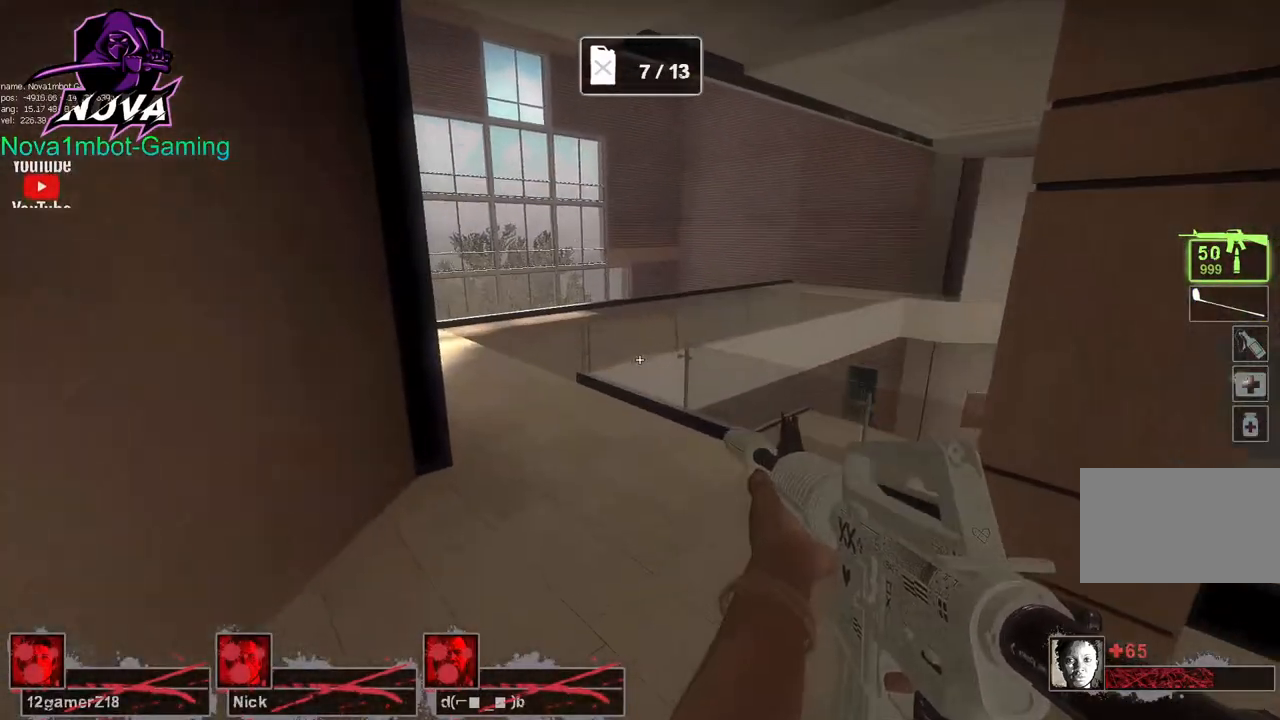
{"keys": ["w"], "mouse": ["left"], "events": [[67, "a", "up"], [167, "mouse_left", "down"]]}
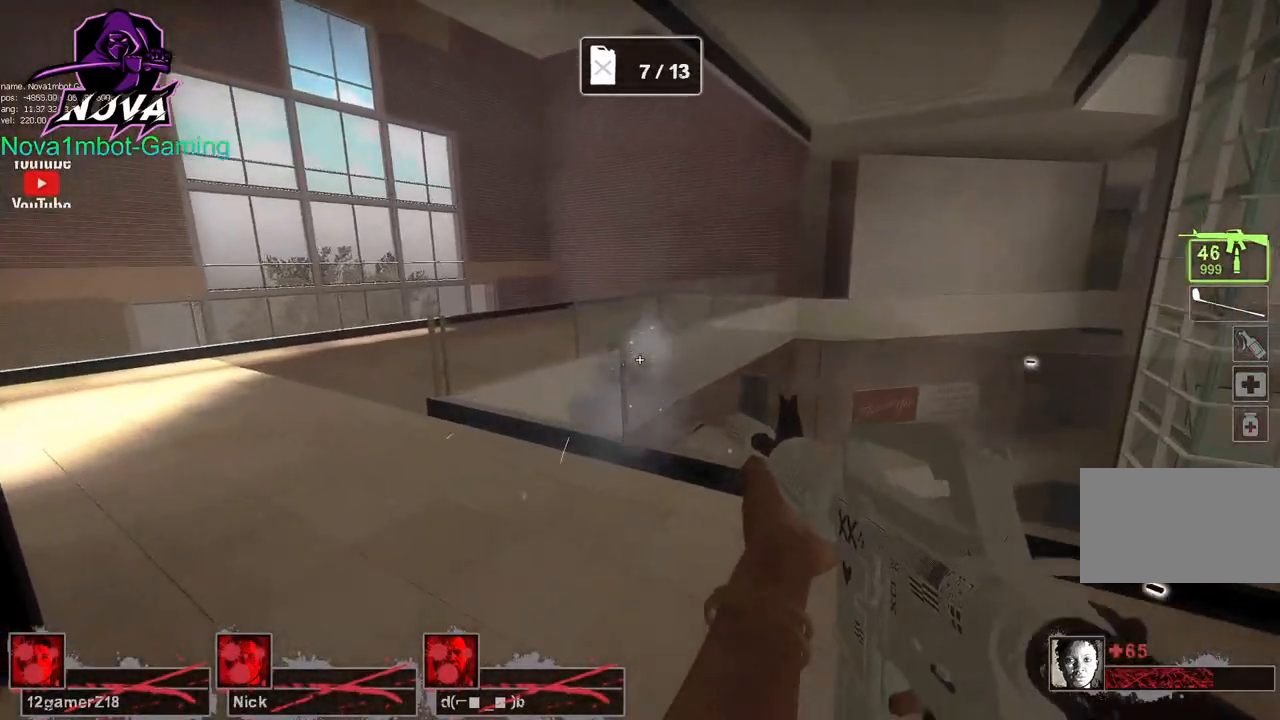
{"keys": ["a", "ctrl", "w"], "mouse": ["left"], "events": [[134, "a", "down"], [267, "ctrl", "down"]]}
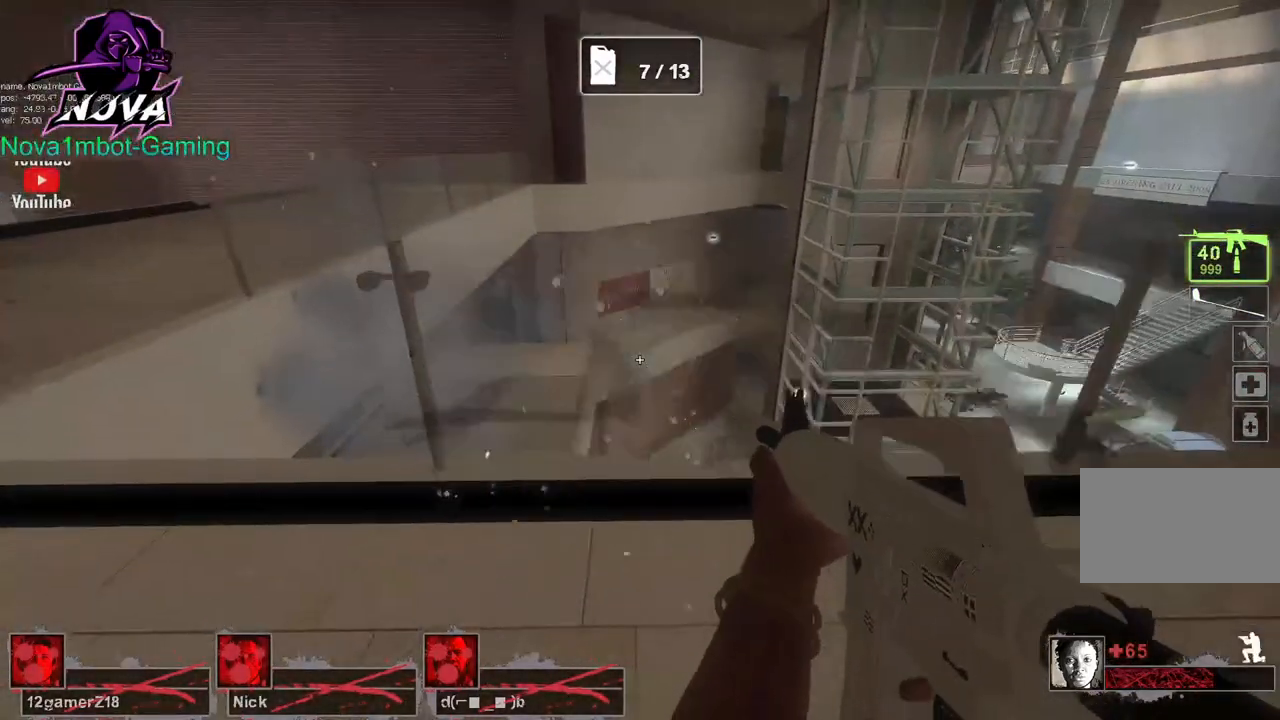
{"keys": ["a", "ctrl", "w"], "mouse": [], "events": [[50, "w", "up"], [284, "mouse_left", "up"], [334, "w", "down"]]}
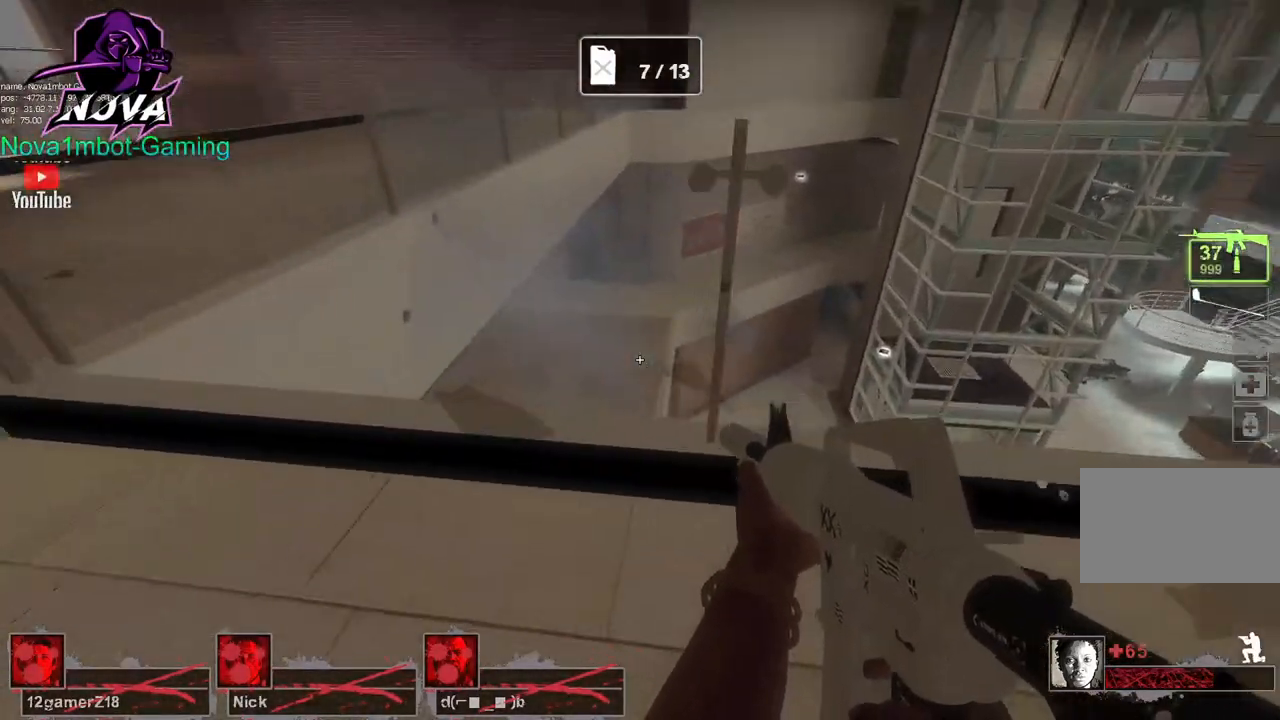
{"keys": ["space"], "mouse": [], "events": [[217, "a", "up"], [250, "ctrl", "up"], [250, "w", "up"], [450, "space", "down"]]}
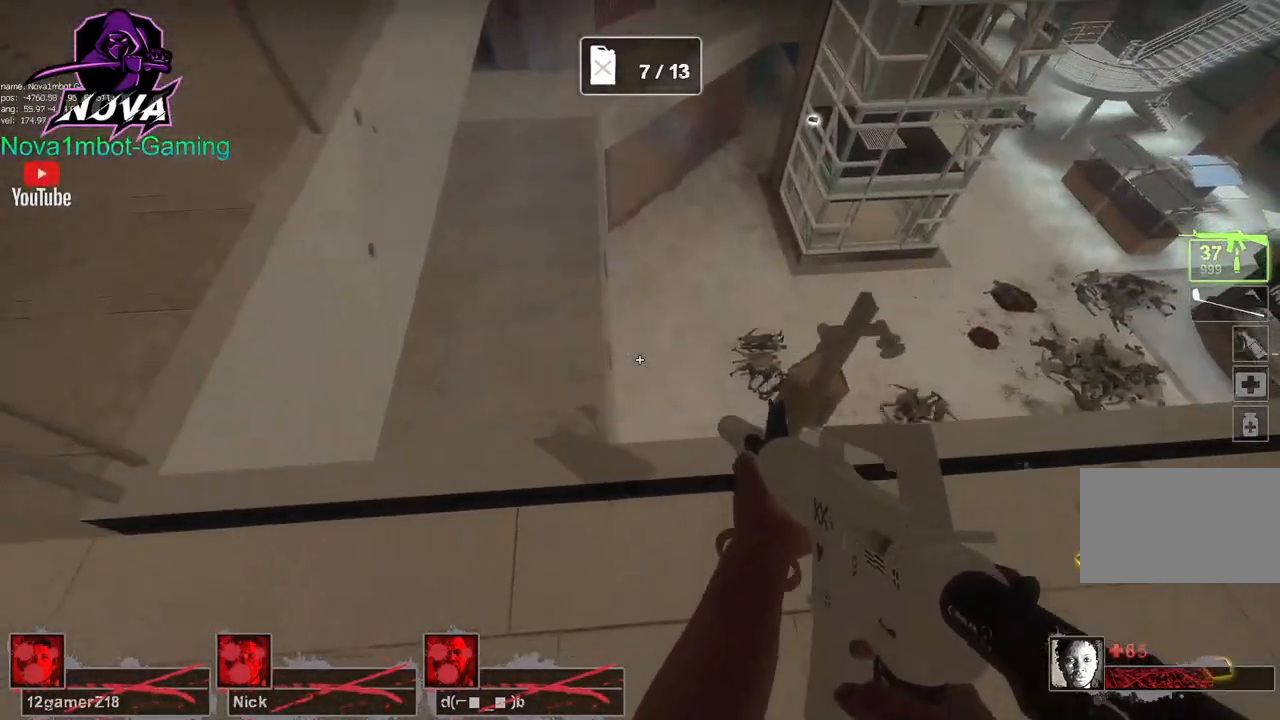
{"keys": ["r", "space"], "mouse": [], "events": [[467, "r", "down"]]}
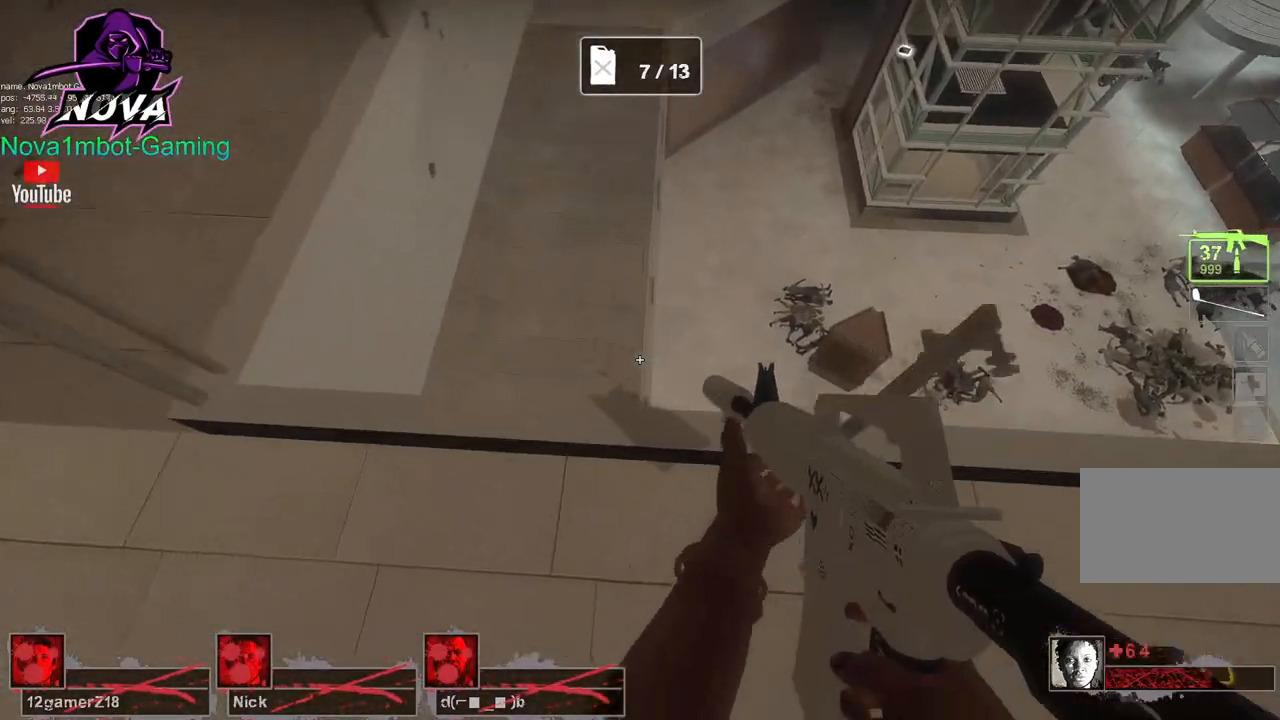
{"keys": ["space", "w"], "mouse": [], "events": [[50, "w", "down"], [100, "r", "up"], [200, "w", "up"], [434, "w", "down"]]}
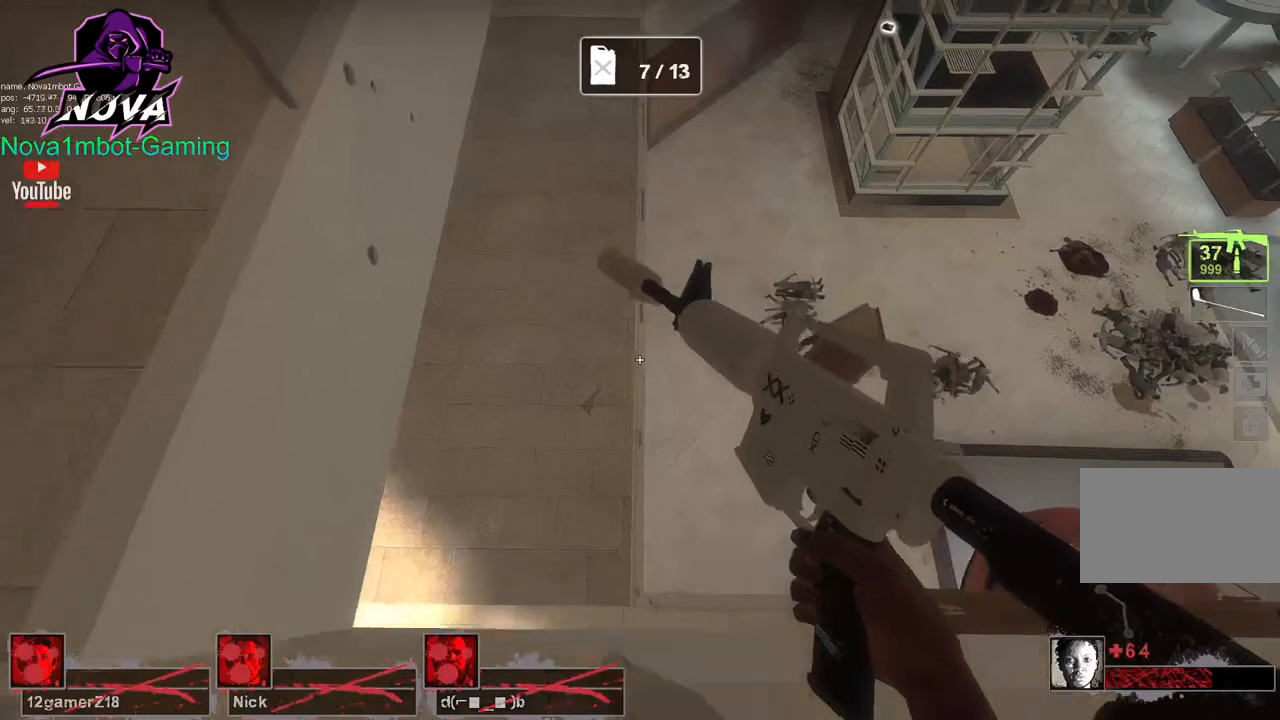
{"keys": ["s", "space"], "mouse": [], "events": [[17, "w", "up"], [267, "s", "down"]]}
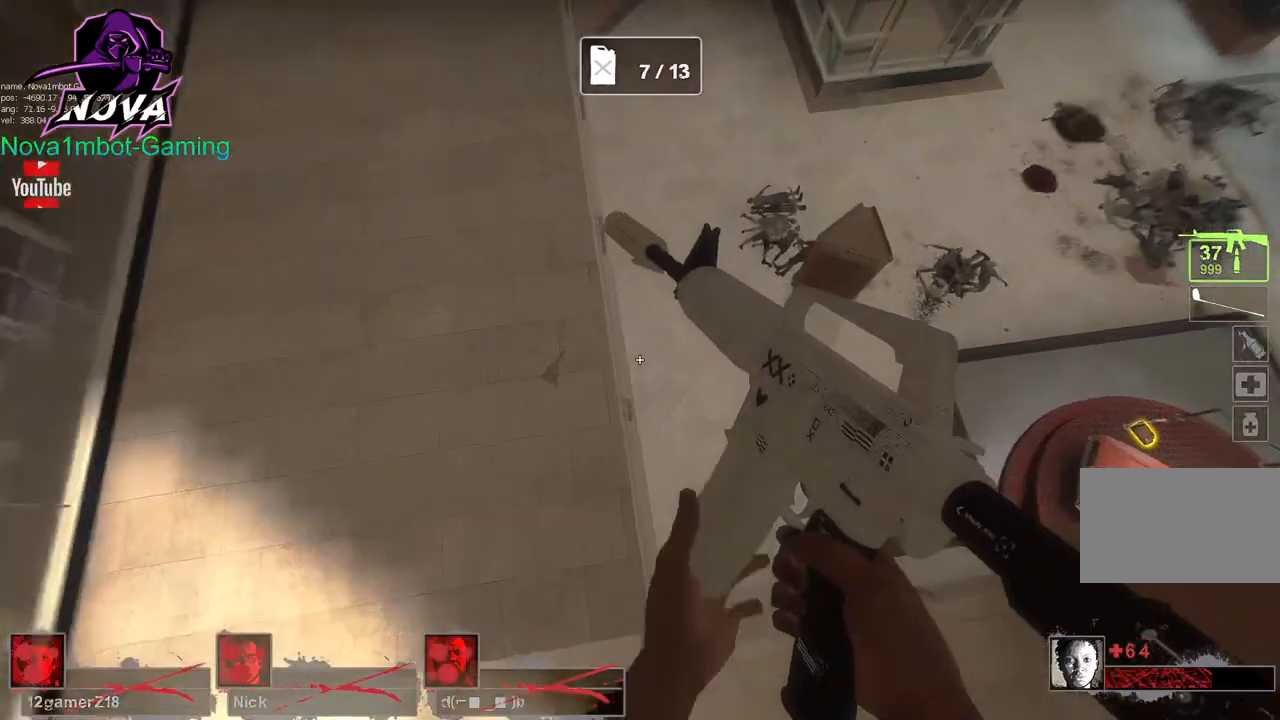
{"keys": ["d", "space"], "mouse": [], "events": [[317, "s", "up"], [417, "d", "down"]]}
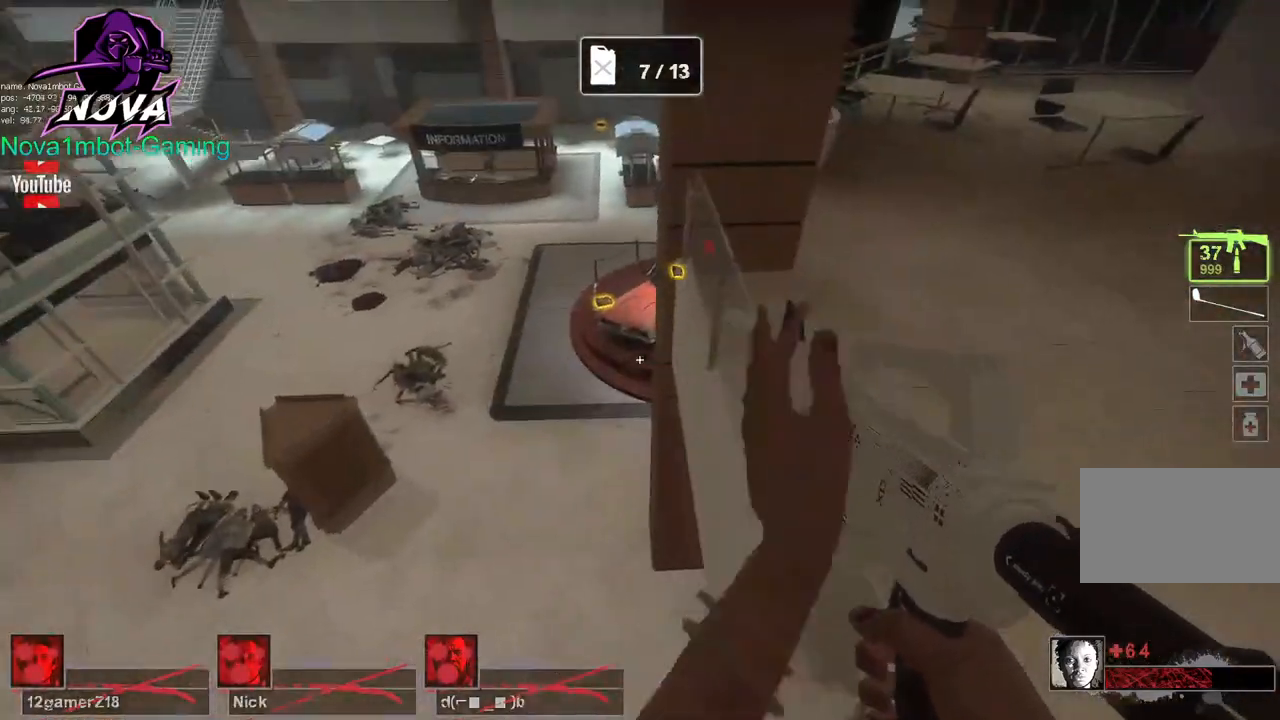
{"keys": ["w"], "mouse": [], "events": [[200, "w", "down"], [384, "space", "up"], [484, "d", "up"]]}
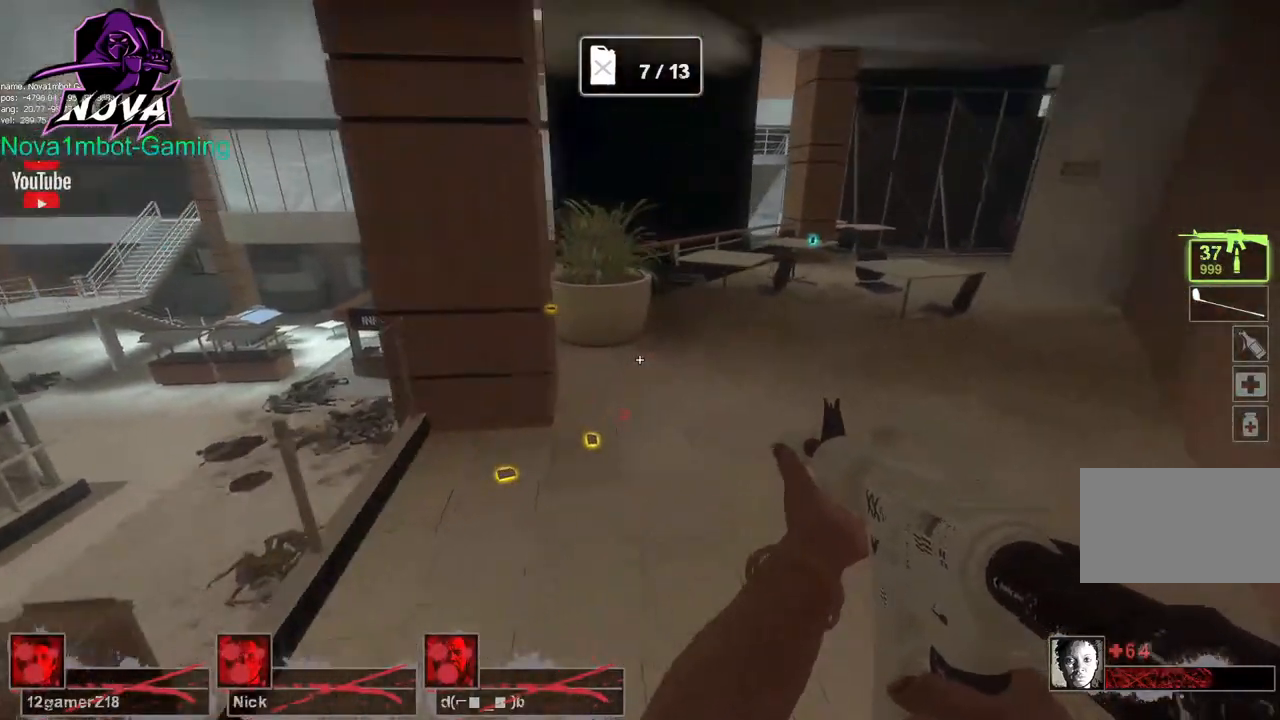
{"keys": ["q", "w"], "mouse": [], "events": [[250, "q", "down"], [350, "q", "up"], [400, "q", "down"]]}
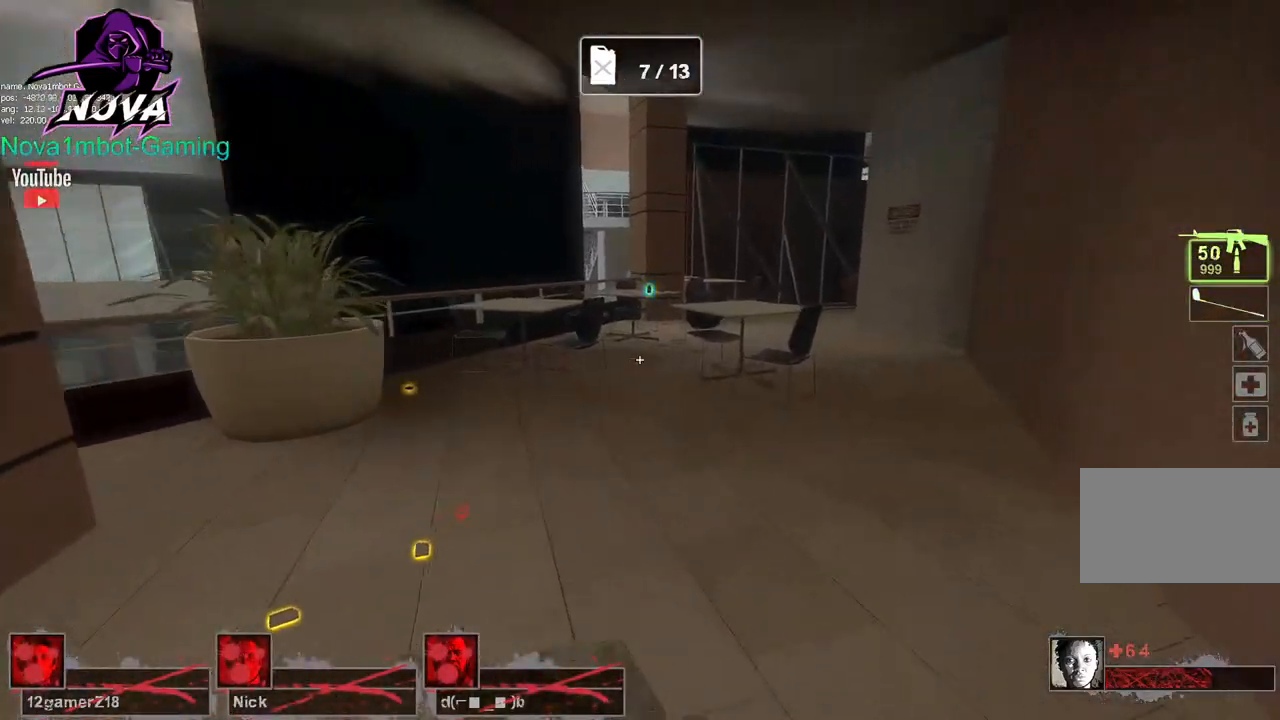
{"keys": ["a", "w"], "mouse": [], "events": [[34, "q", "up"], [467, "a", "down"]]}
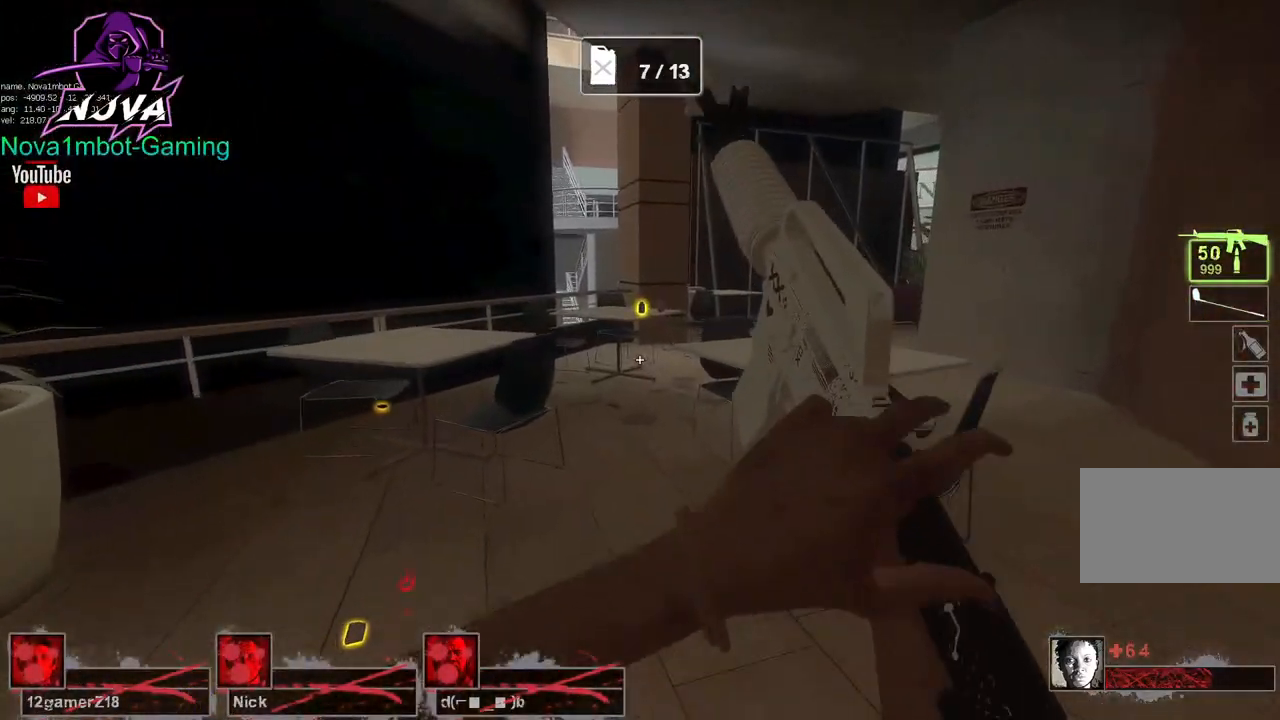
{"keys": ["space", "w"], "mouse": [], "events": [[50, "a", "up"], [467, "space", "down"]]}
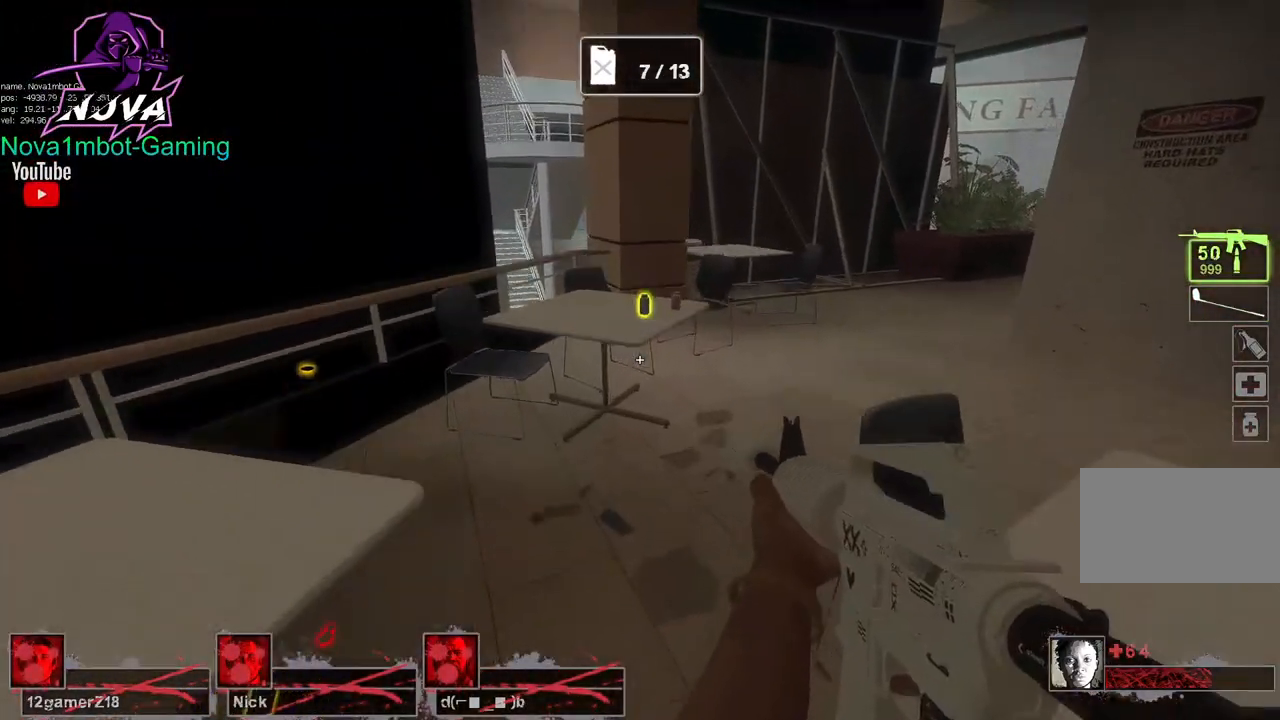
{"keys": ["r", "w"], "mouse": [], "events": [[167, "space", "up"], [450, "r", "down"]]}
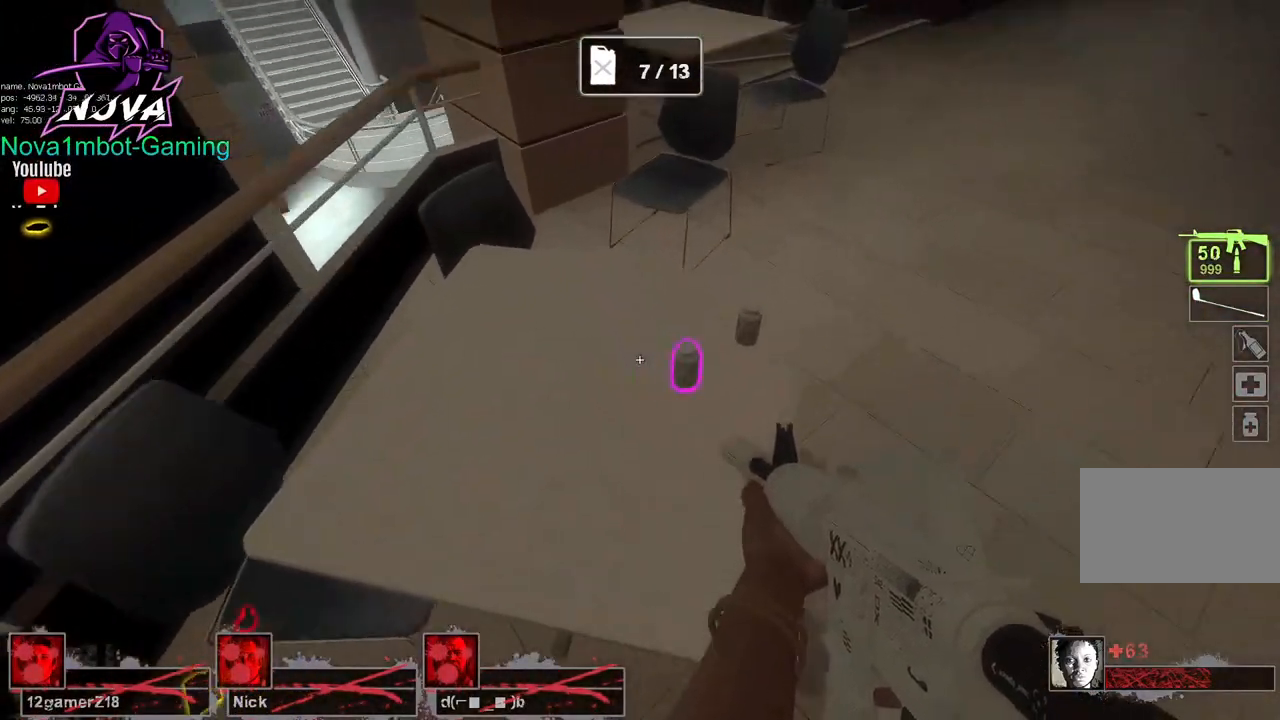
{"keys": [], "mouse": [], "events": [[34, "r", "up"], [84, "w", "up"]]}
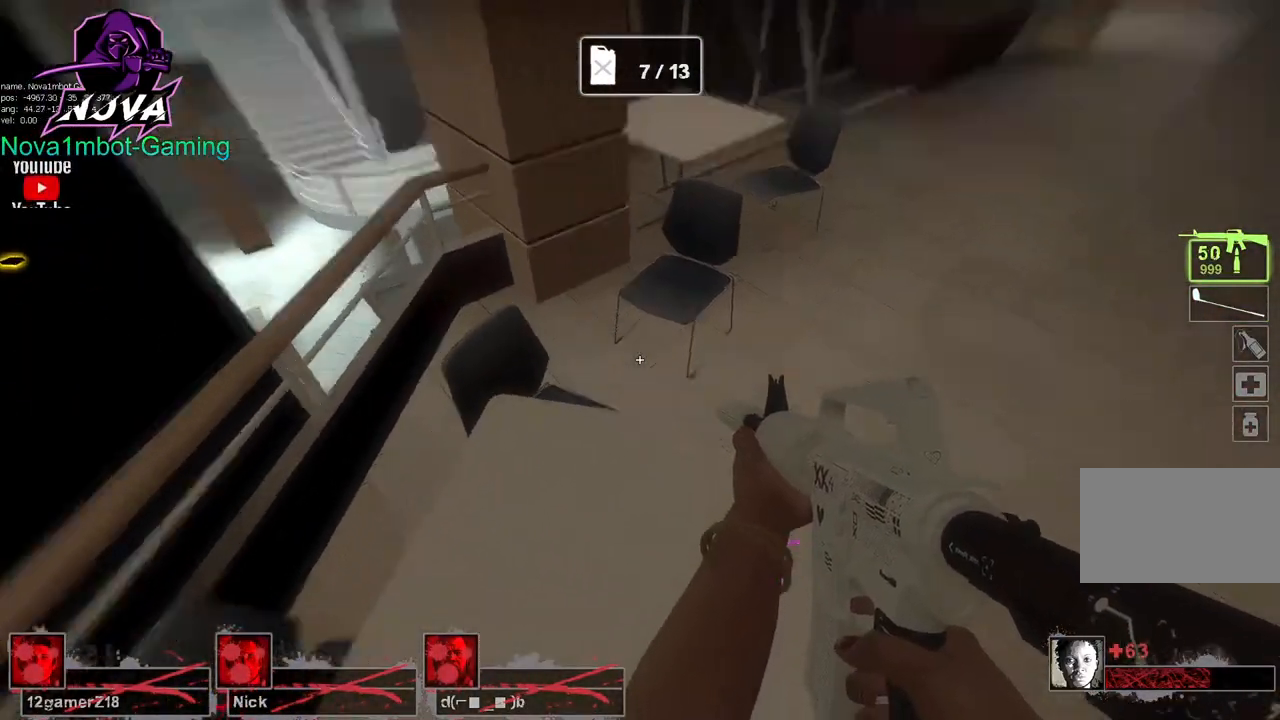
{"keys": [], "mouse": [], "events": [[150, "e", "down"], [284, "e", "up"]]}
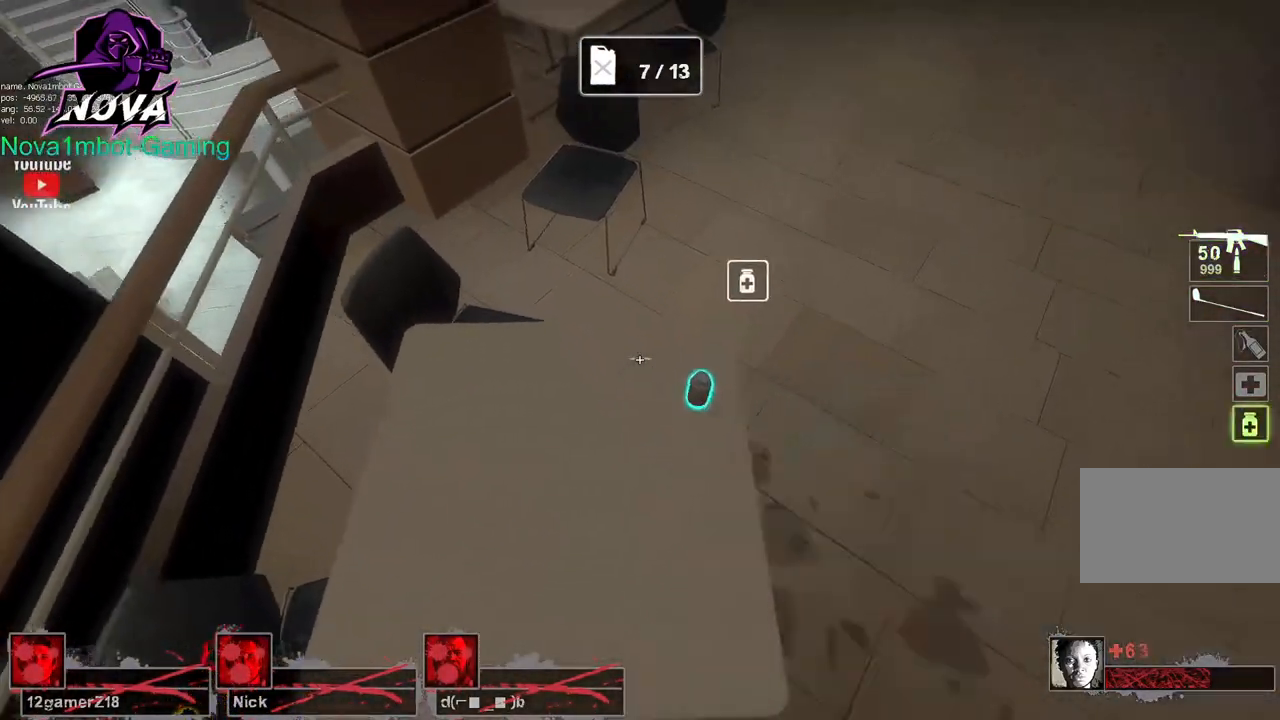
{"keys": ["d", "w"], "mouse": [], "events": [[250, "d", "down"], [450, "w", "down"]]}
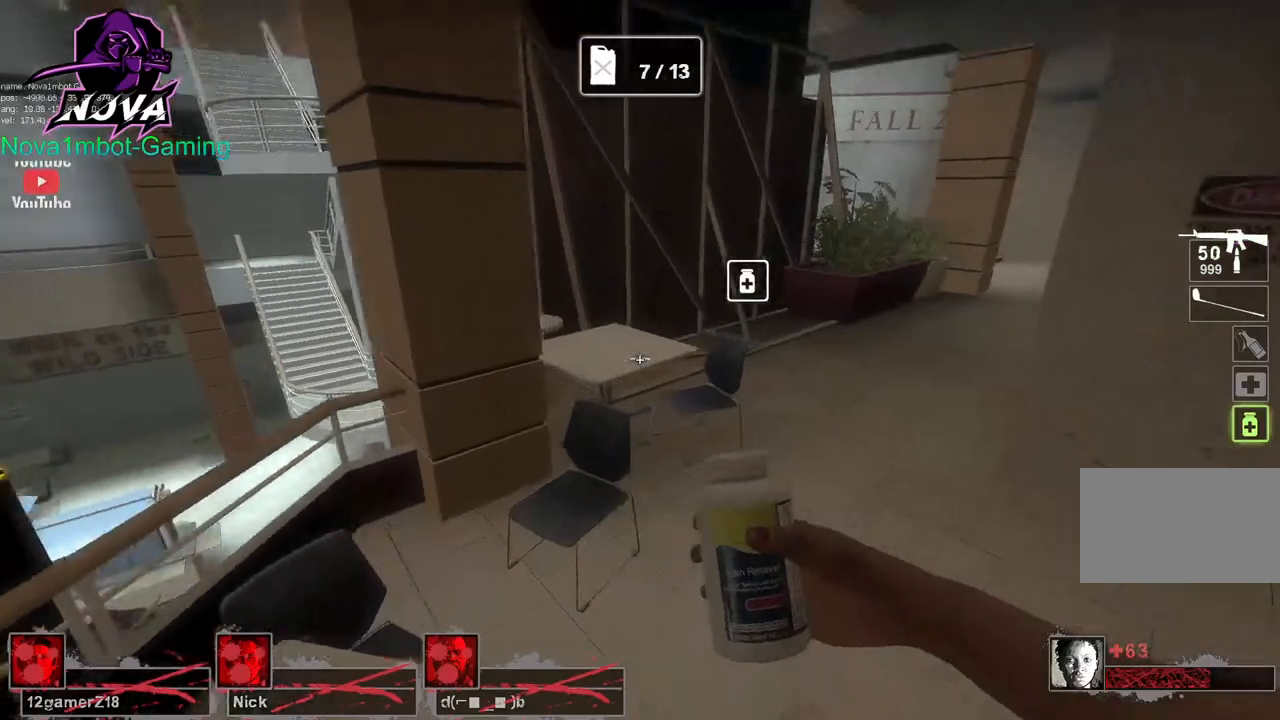
{"keys": ["d"], "mouse": ["left"], "events": [[34, "mouse_left", "down"], [34, "w", "up"], [317, "a", "down"], [317, "d", "up"], [467, "a", "up"], [500, "d", "down"]]}
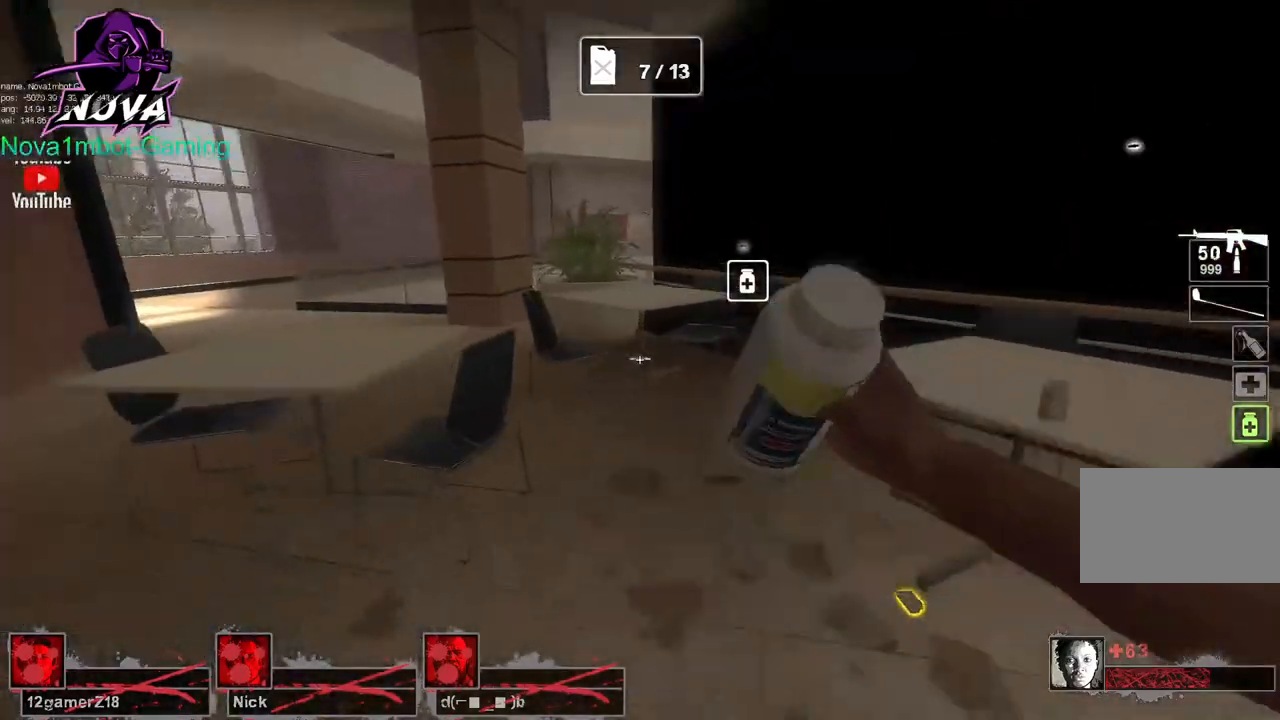
{"keys": [], "mouse": [], "events": [[100, "w", "down"], [150, "d", "up"], [200, "mouse_left", "up"], [284, "w", "up"]]}
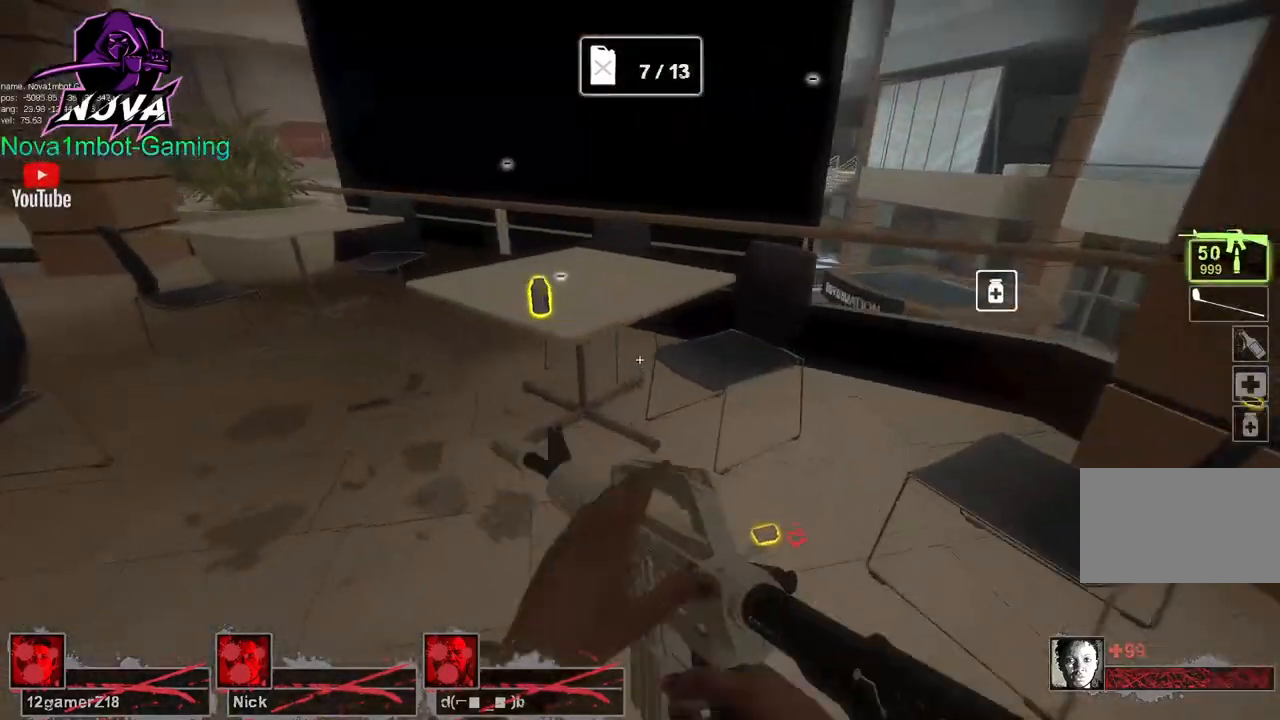
{"keys": ["w"], "mouse": [], "events": [[17, "e", "down"], [17, "w", "down"], [217, "e", "up"], [300, "e", "down"], [300, "w", "up"], [450, "e", "up"], [500, "w", "down"]]}
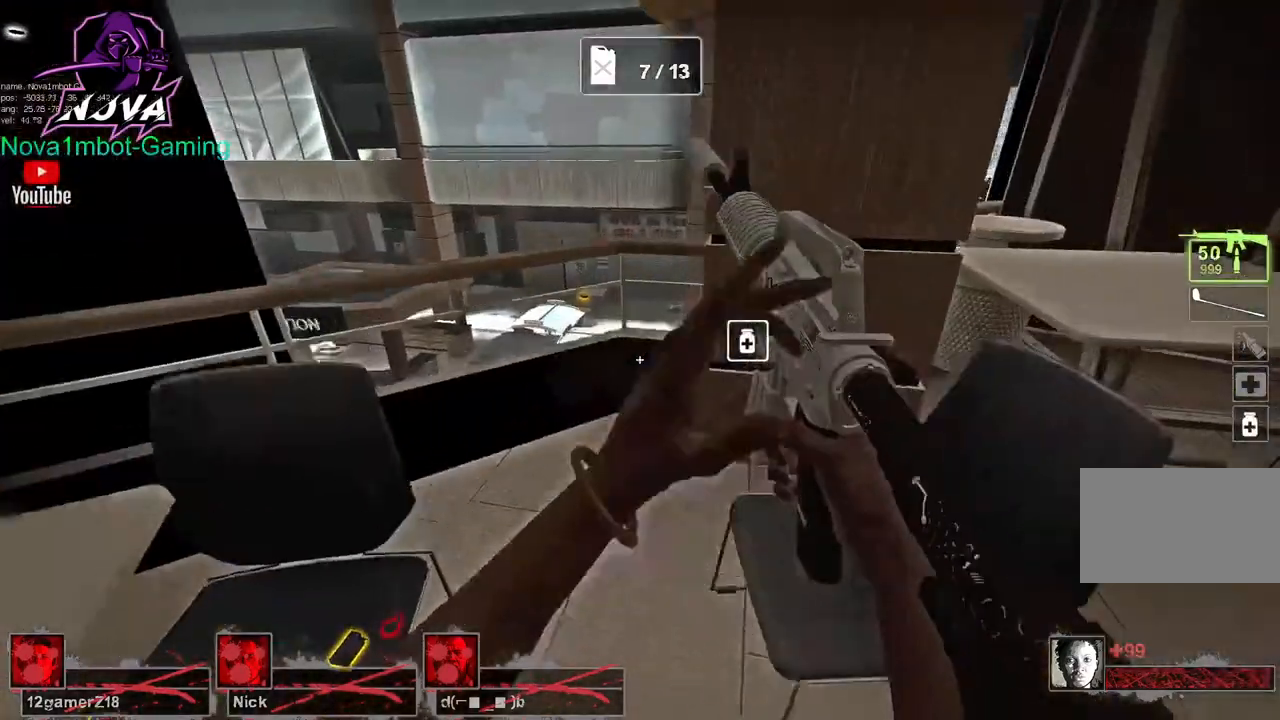
{"keys": ["space", "w"], "mouse": [], "events": [[500, "space", "down"]]}
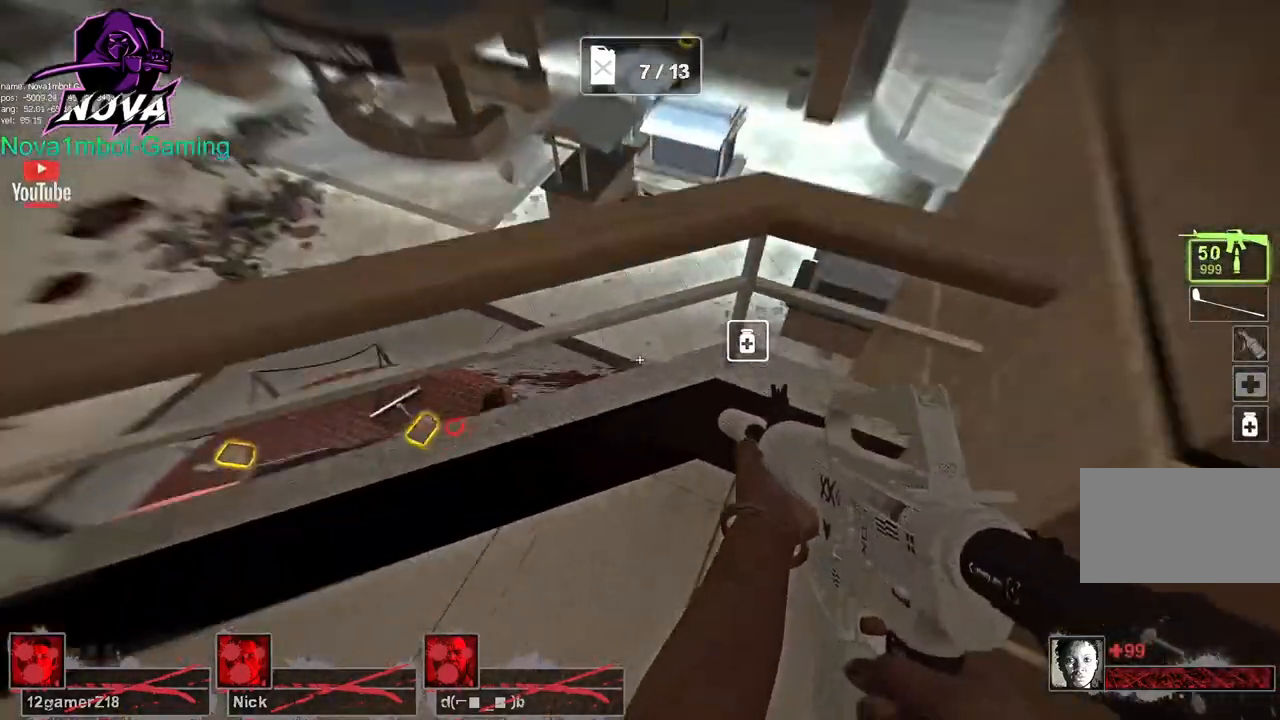
{"keys": ["w"], "mouse": [], "events": [[200, "space", "up"]]}
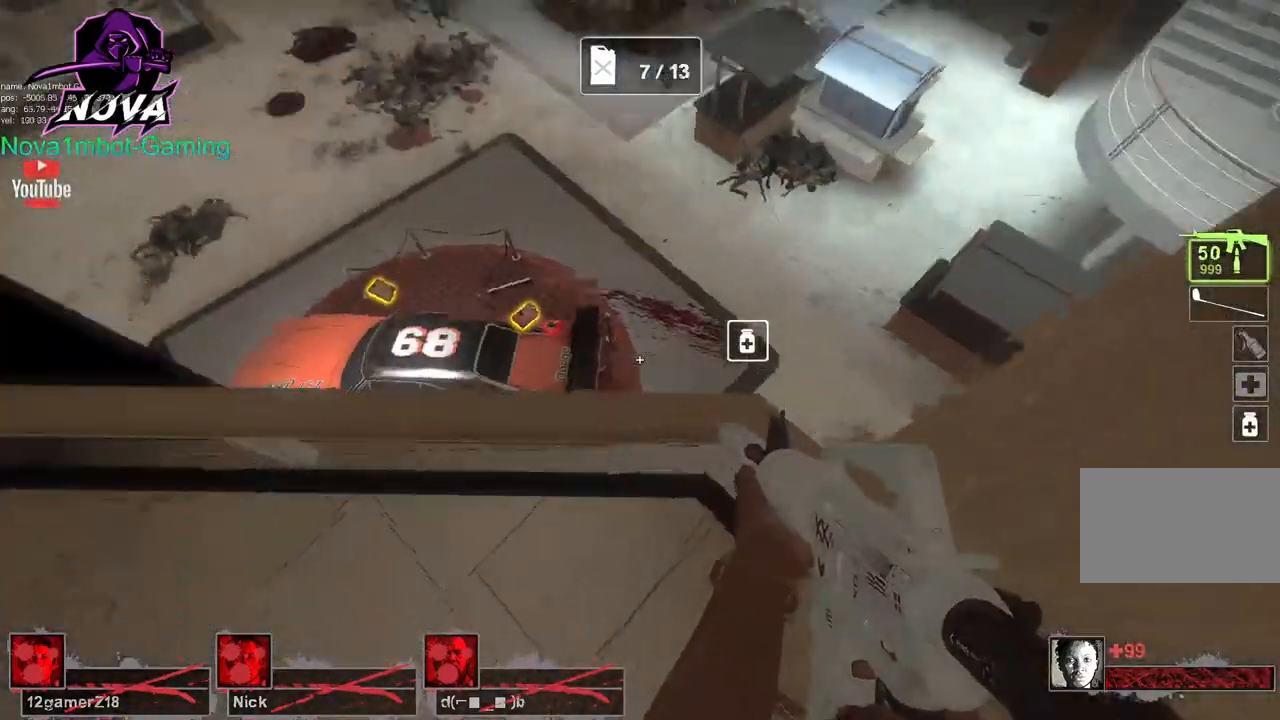
{"keys": ["w"], "mouse": [], "events": []}
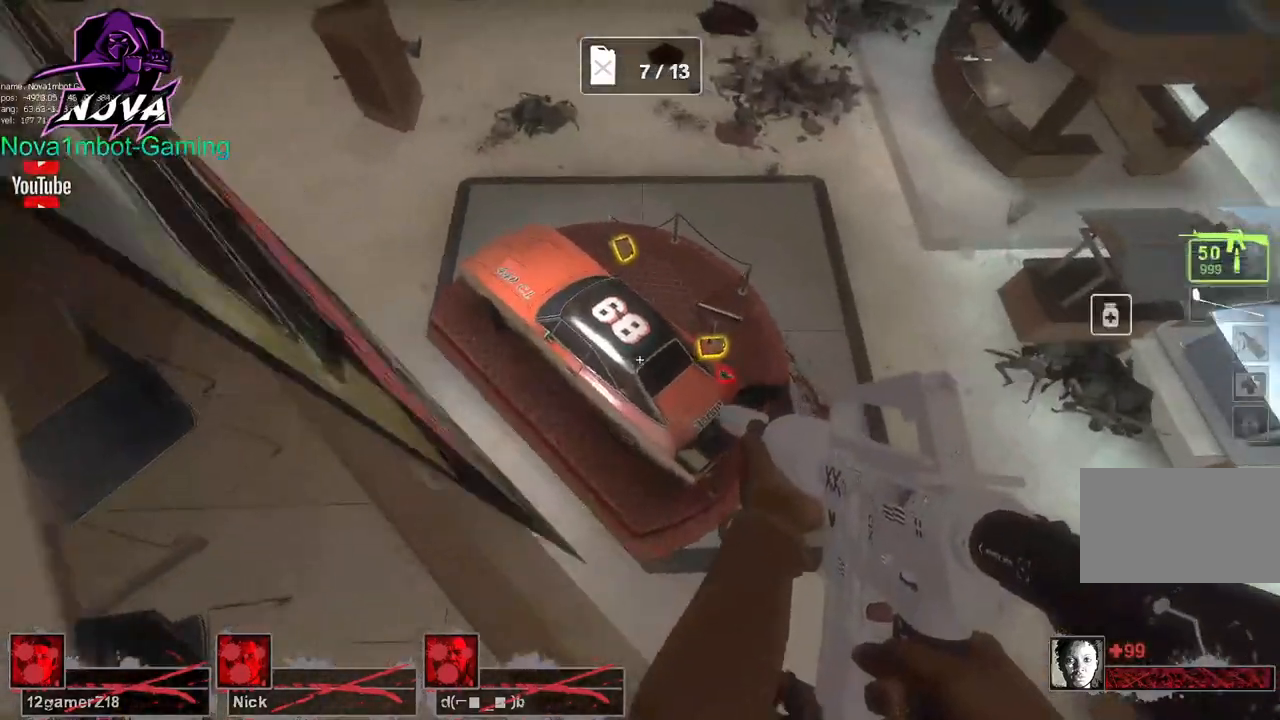
{"keys": ["a"], "mouse": [], "events": [[317, "a", "down"], [417, "w", "up"]]}